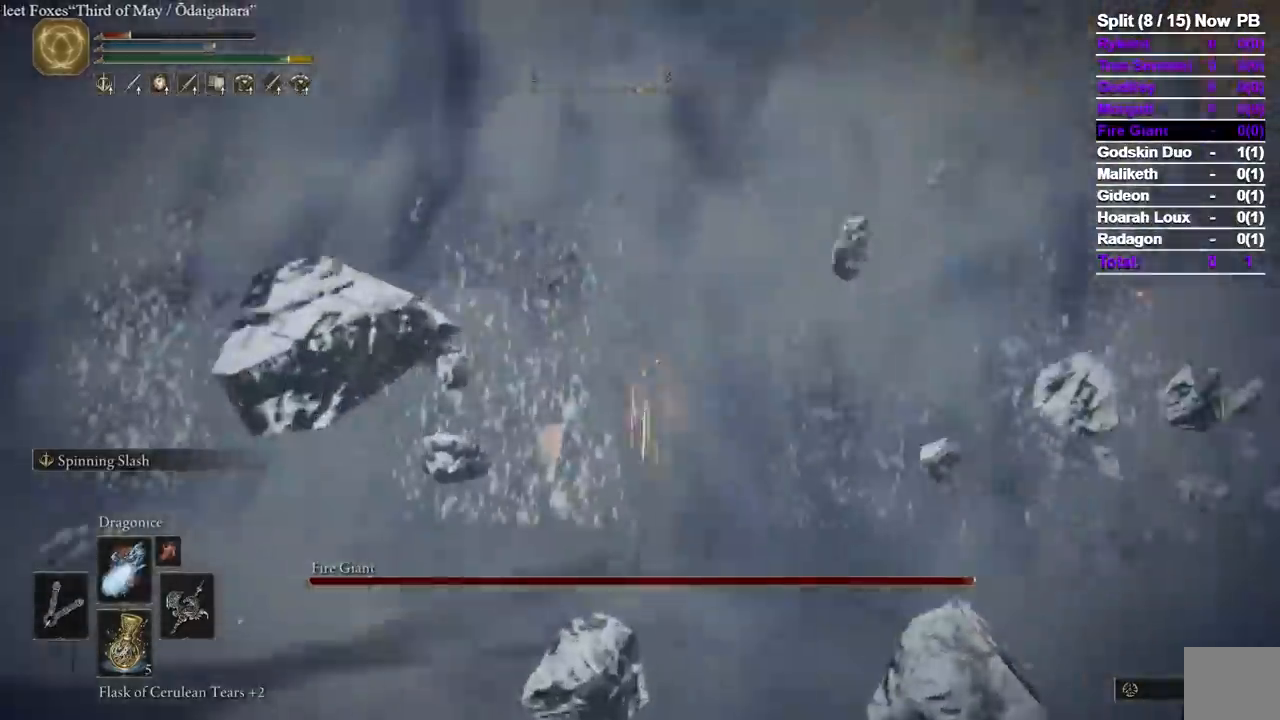
Gameplay with a controller (Xbox layout); each line is a JSON object with the inputs held at the frame after it (dt_ms = milliseconds from this image to that frame). "events" lists button and stick changes between this image and that frame as [ms after this image, input, new state], when the widget could be followed in between. Not read: R2 SELECT X.
{"dt_ms": 500, "buttons": ["B", "Y"], "left_stick": "up", "right_stick": "center", "events": [[100, "B", "down"], [233, "DPAD_RIGHT", "down"], [300, "DPAD_RIGHT", "up"], [367, "Y", "down"]]}
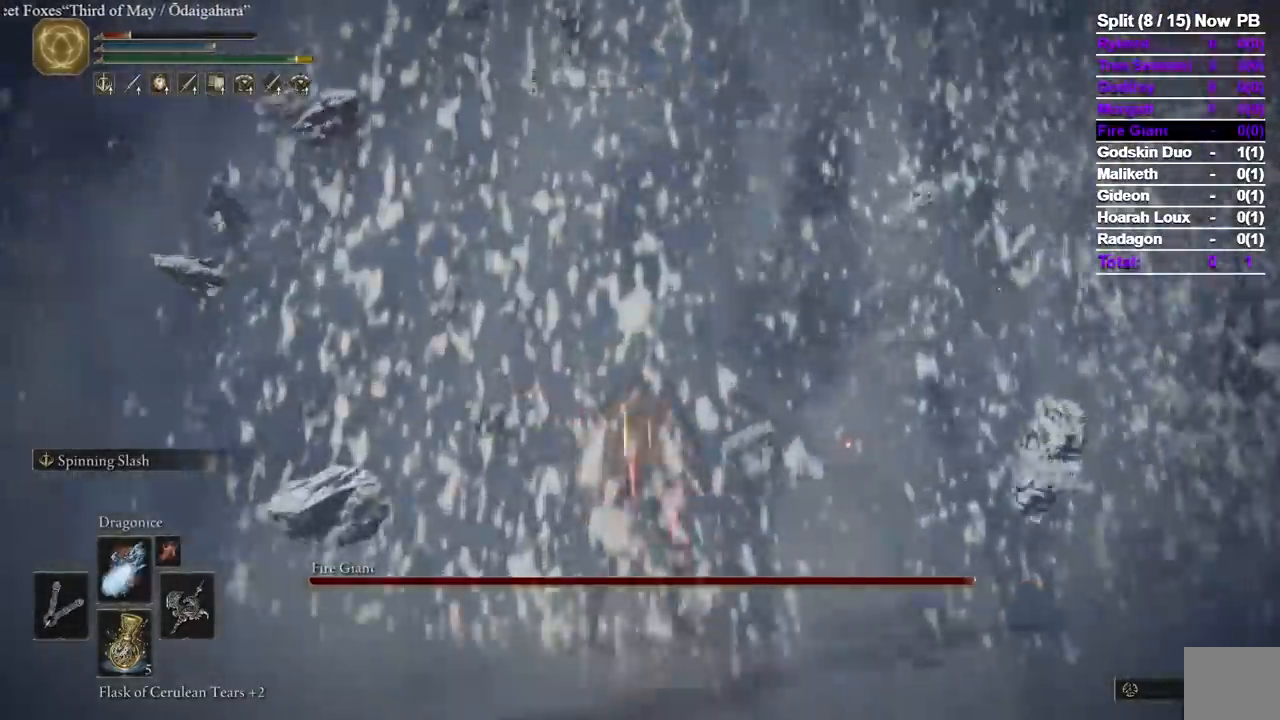
{"dt_ms": 500, "buttons": ["B"], "left_stick": "up", "right_stick": "center", "events": [[100, "R1", "down"], [250, "R1", "up"], [450, "Y", "up"]]}
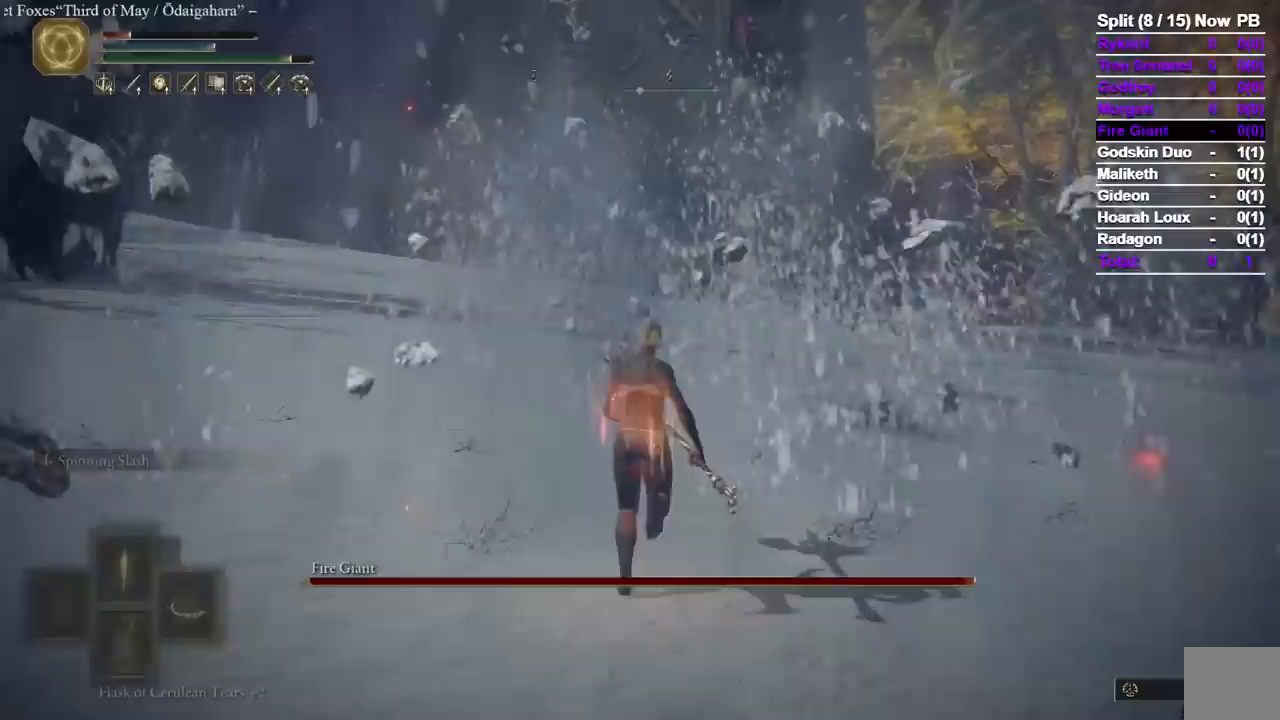
{"dt_ms": 500, "buttons": ["B"], "left_stick": "up", "right_stick": "center", "events": []}
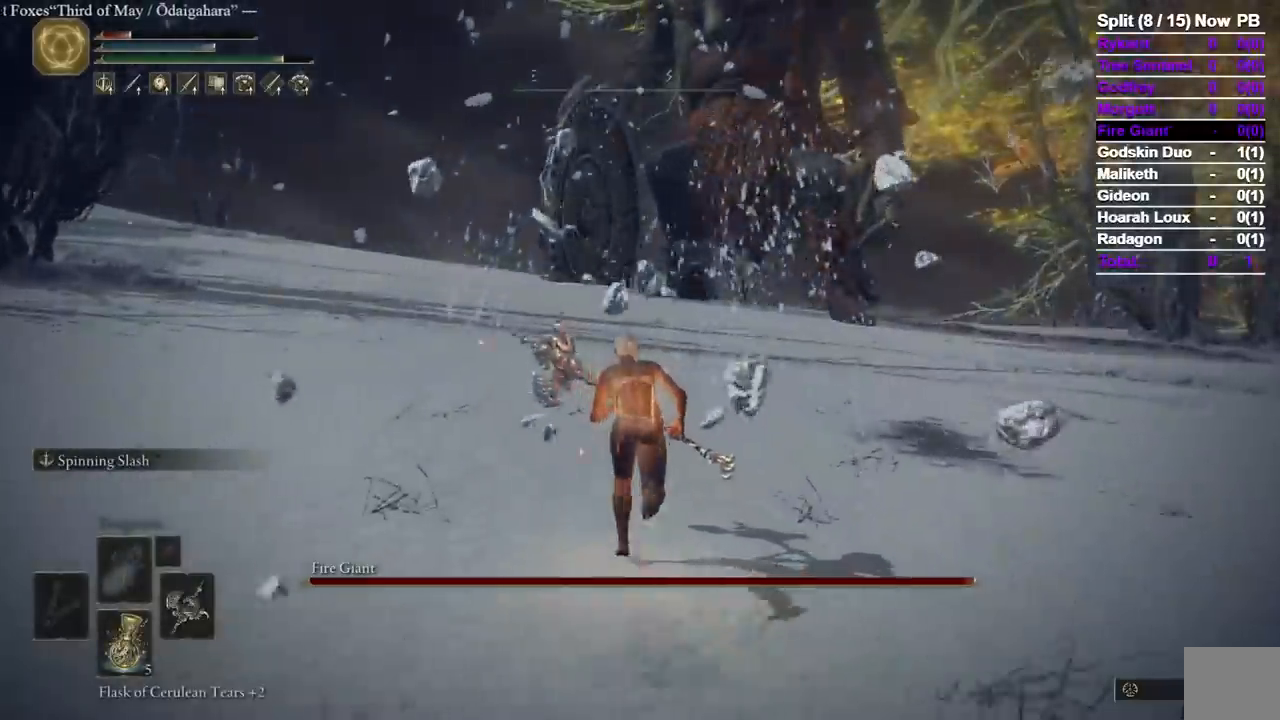
{"dt_ms": 500, "buttons": ["B"], "left_stick": "up", "right_stick": "center", "events": []}
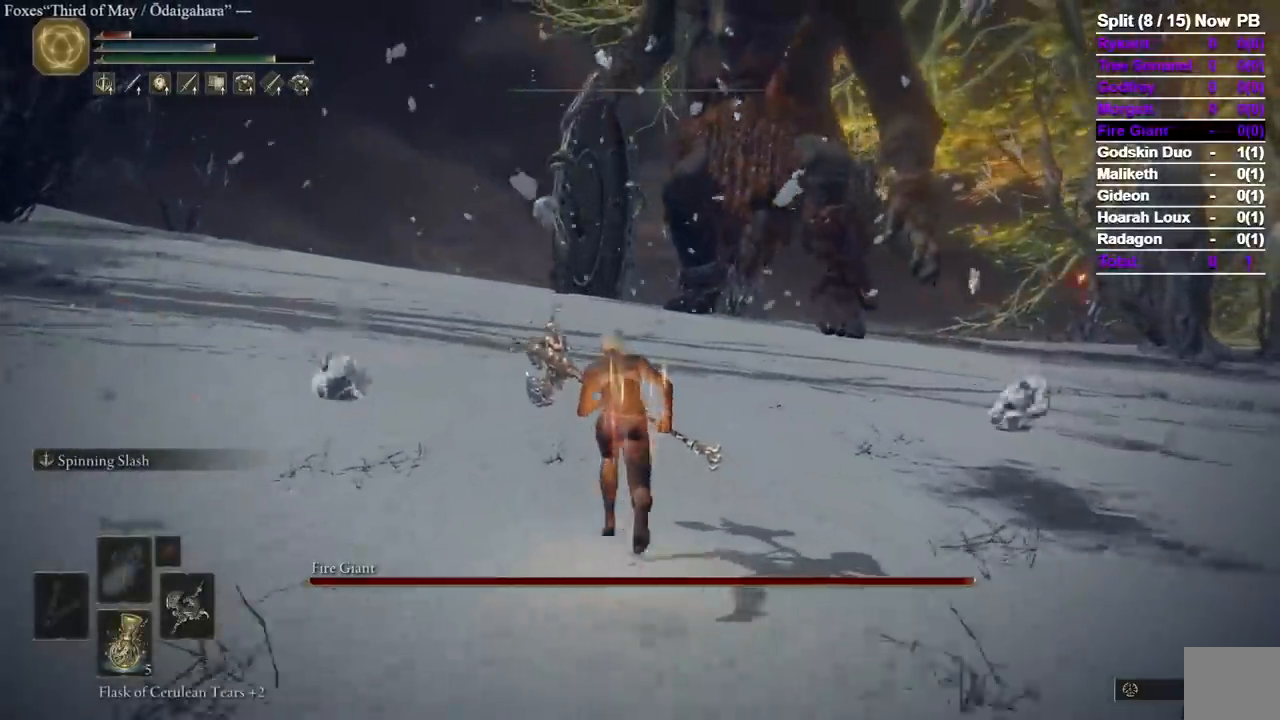
{"dt_ms": 500, "buttons": ["B"], "left_stick": "up", "right_stick": "center", "events": [[183, "right_stick", "right"], [283, "right_stick", "center"]]}
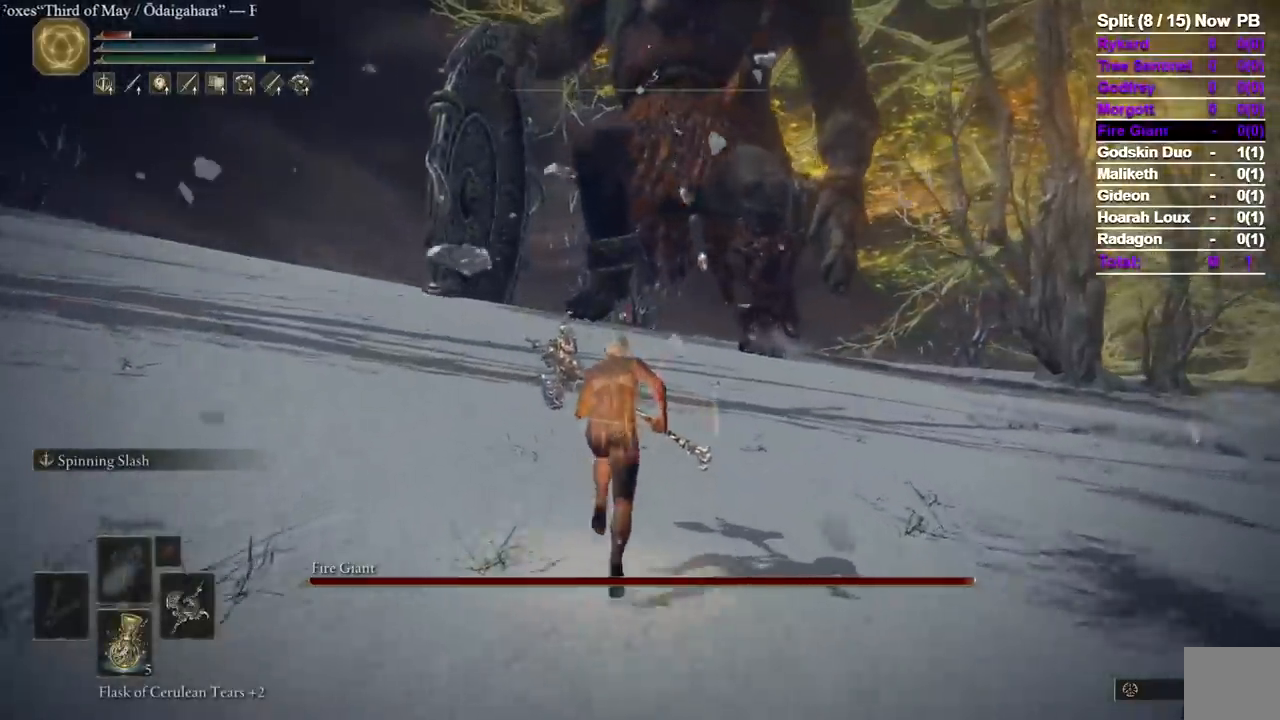
{"dt_ms": 500, "buttons": [], "left_stick": "up", "right_stick": "center", "events": [[300, "B", "up"]]}
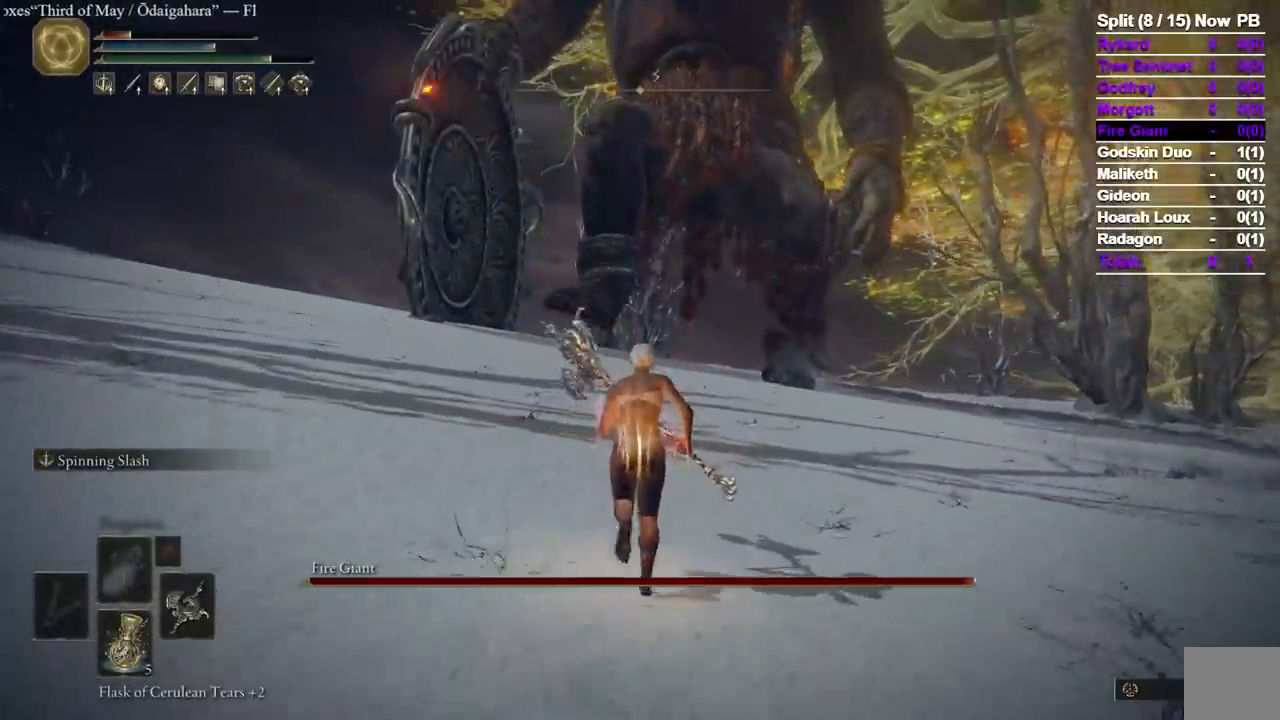
{"dt_ms": 500, "buttons": ["B"], "left_stick": "up", "right_stick": "center"}
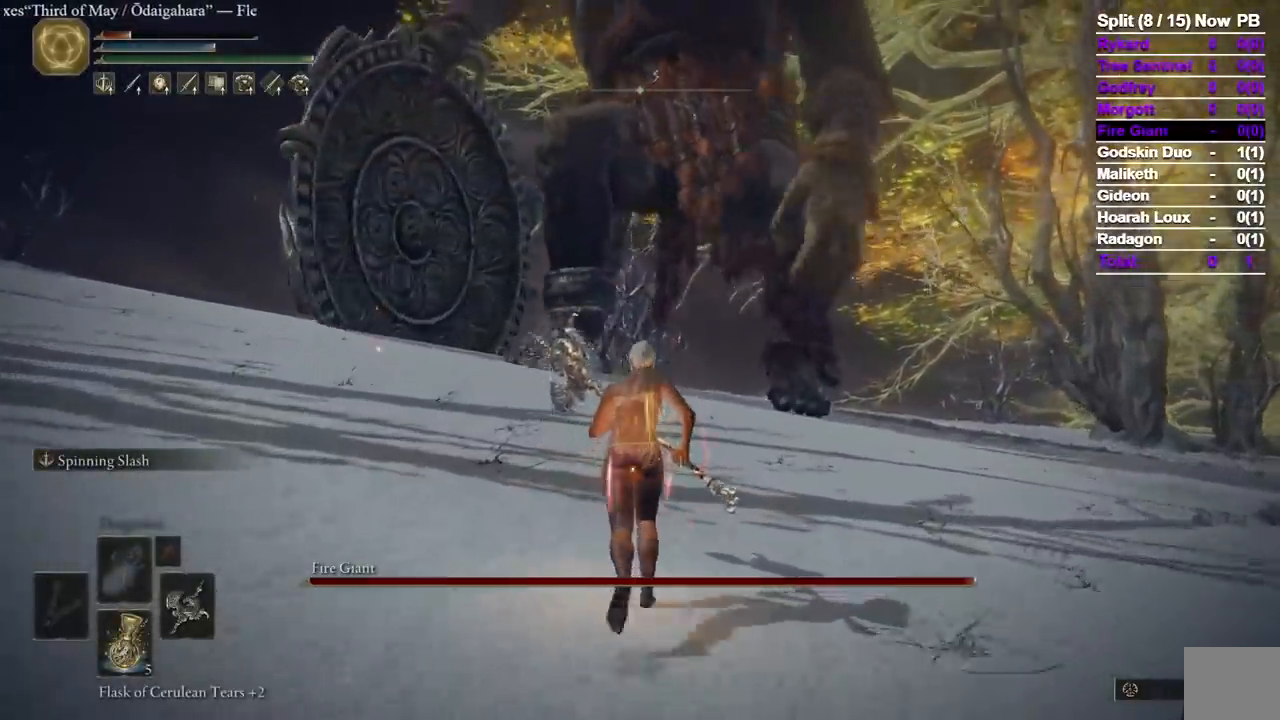
{"dt_ms": 1000, "buttons": [], "left_stick": "up", "right_stick": "center"}
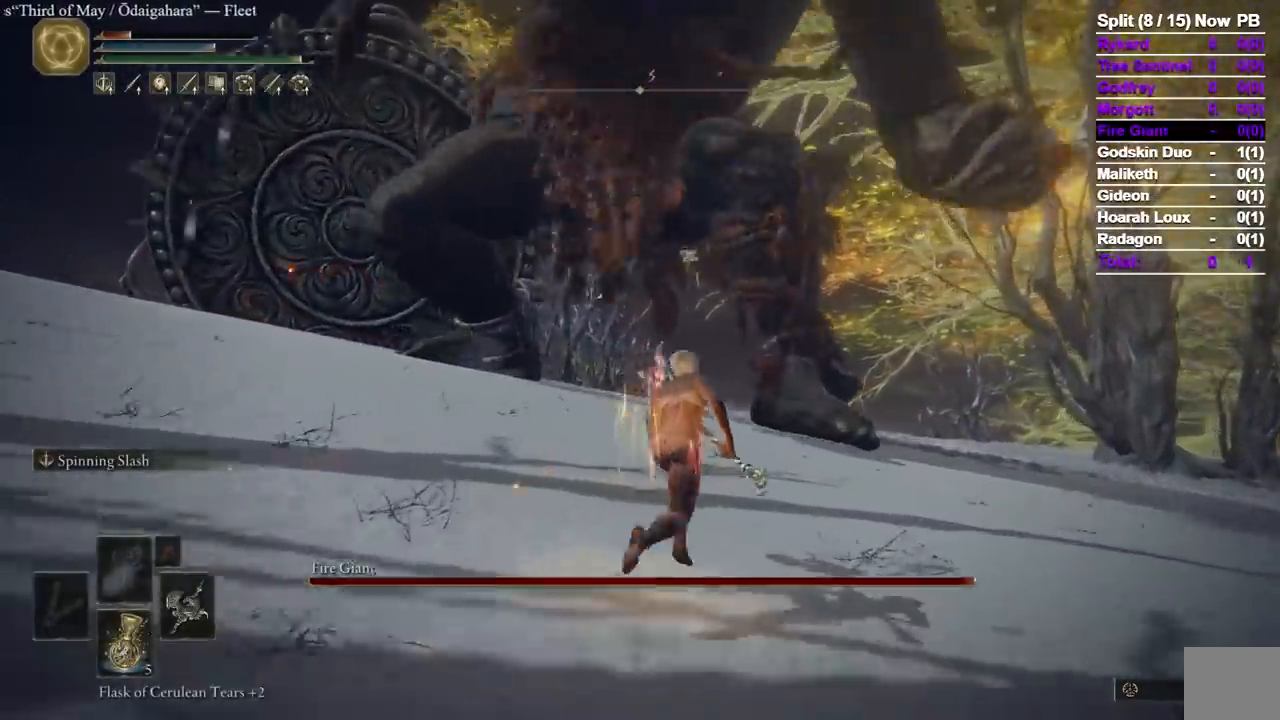
{"dt_ms": 500, "buttons": [], "left_stick": "up", "right_stick": "center", "events": [[367, "B", "down"], [500, "B", "up"]]}
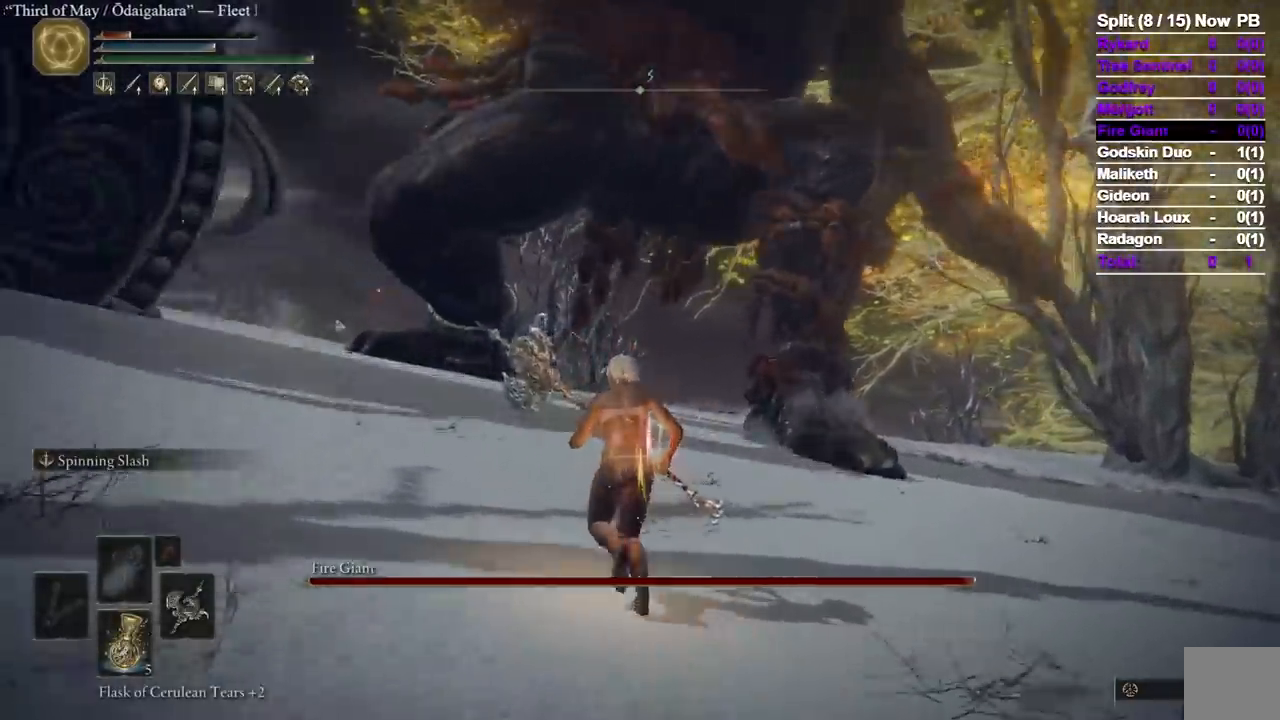
{"dt_ms": 500, "buttons": ["B"], "left_stick": "up", "right_stick": "center", "events": [[450, "B", "down"]]}